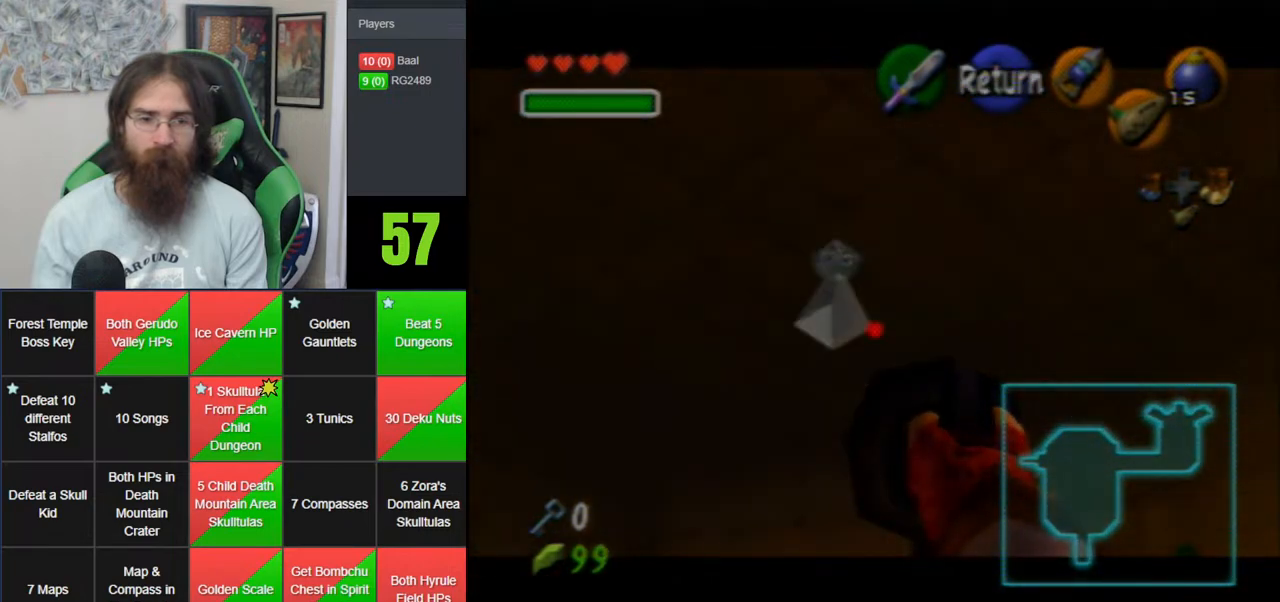
Gameplay with a controller (Nintendo layout); each line is a JSON object with the inputs held at the frame after it. "events" lists button and stick changes between this image and that frame as [ms after this image, input, new state], when the widget could be followed in between. Not read: B DPAD_DOWN DPAD_RIGHT DPAD_UP L1 L3 R1 R3 START X Y.
{"buttons": [], "left_stick": "center", "events": []}
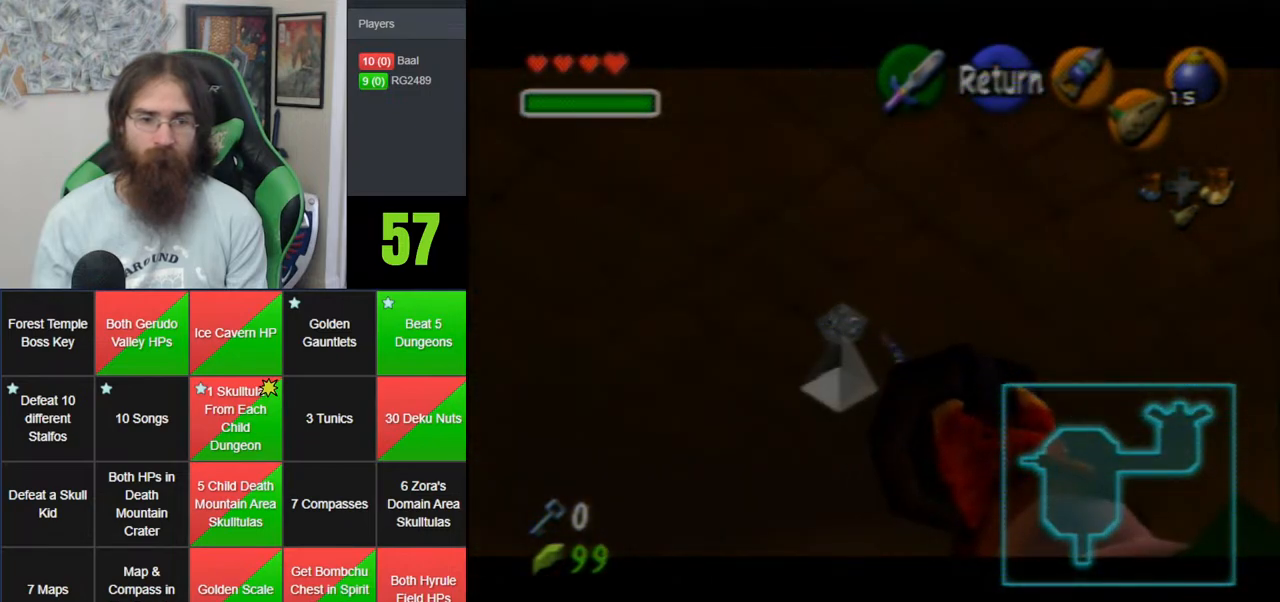
{"buttons": [], "left_stick": "center", "events": [[200, "left_stick", "up-left"], [317, "C_LEFT", "down"], [350, "left_stick", "center"], [383, "C_LEFT", "up"]]}
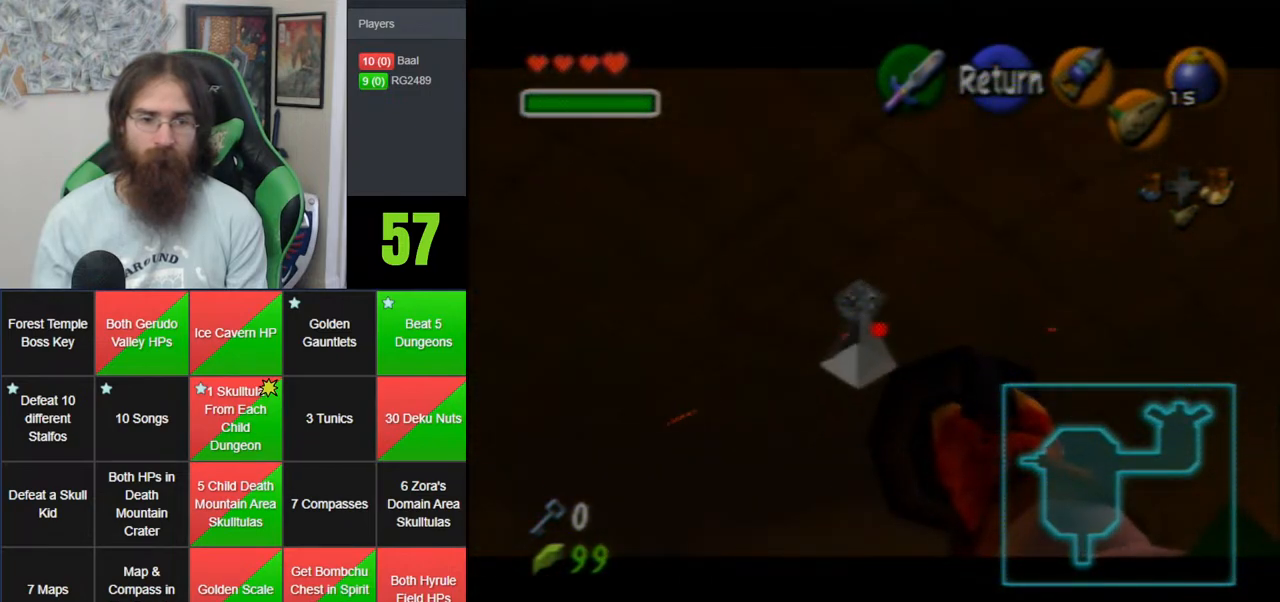
{"buttons": [], "left_stick": "up-left", "events": [[317, "left_stick", "up-left"]]}
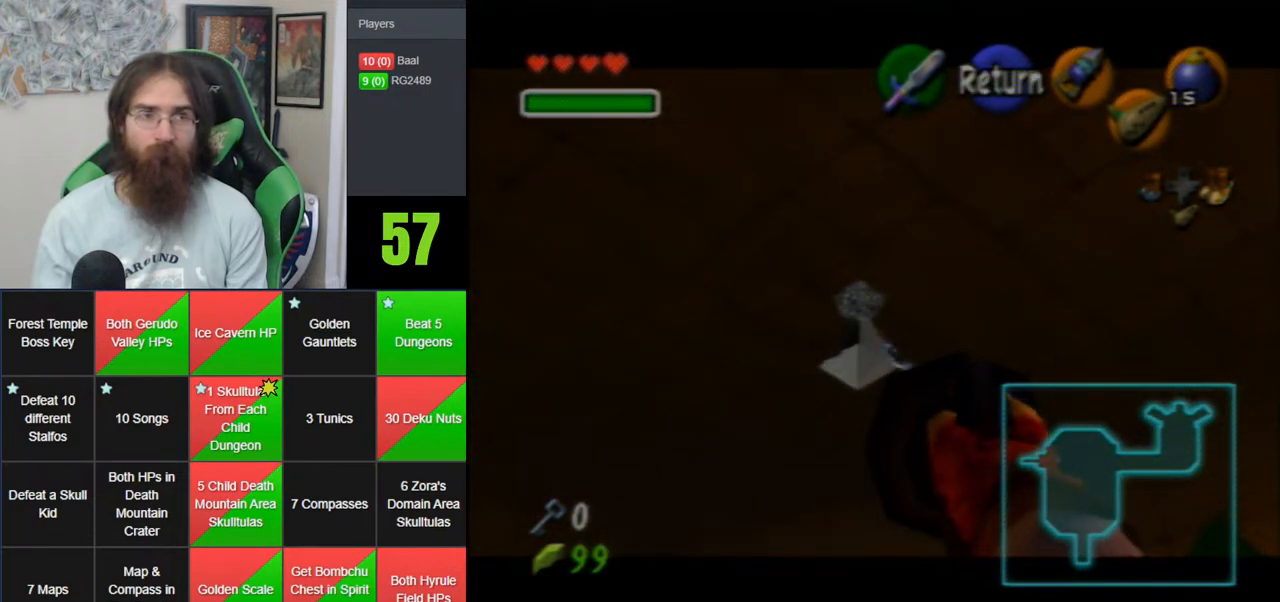
{"buttons": [], "left_stick": "up-left", "events": []}
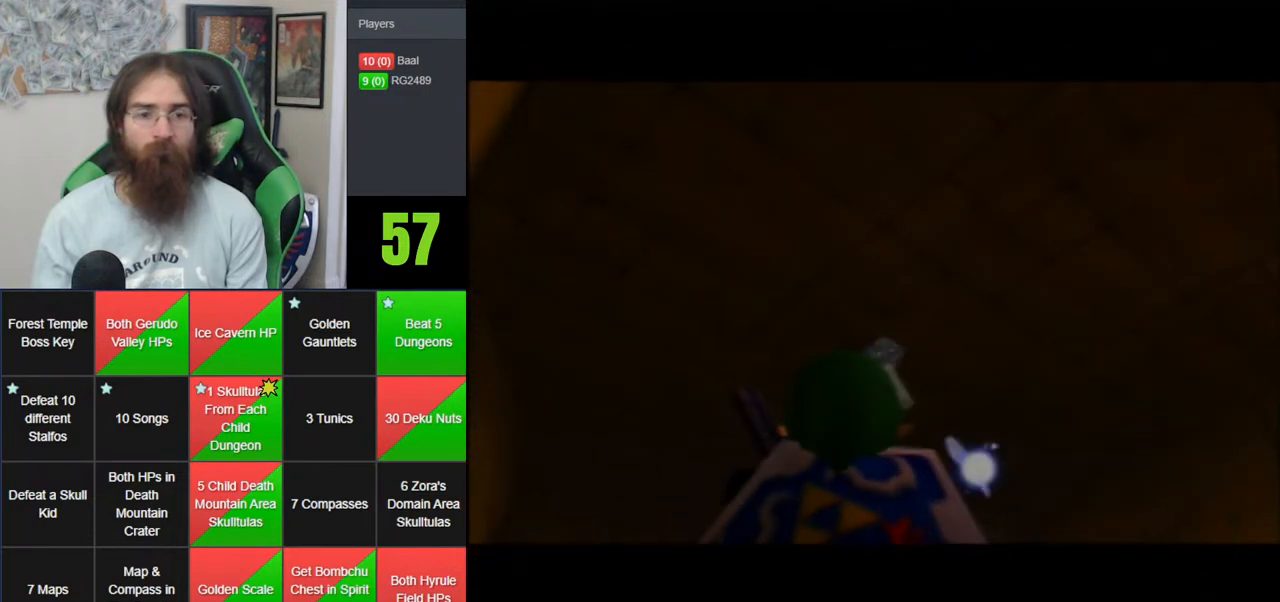
{"buttons": [], "left_stick": "up-left", "events": []}
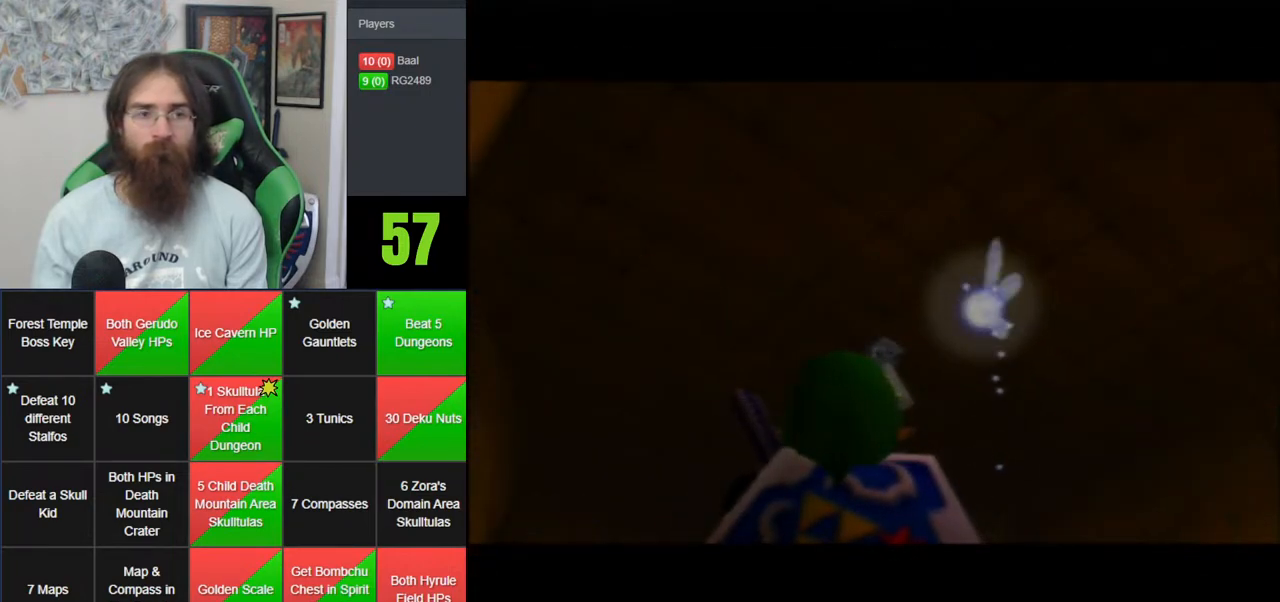
{"buttons": [], "left_stick": "up", "events": [[317, "left_stick", "up"]]}
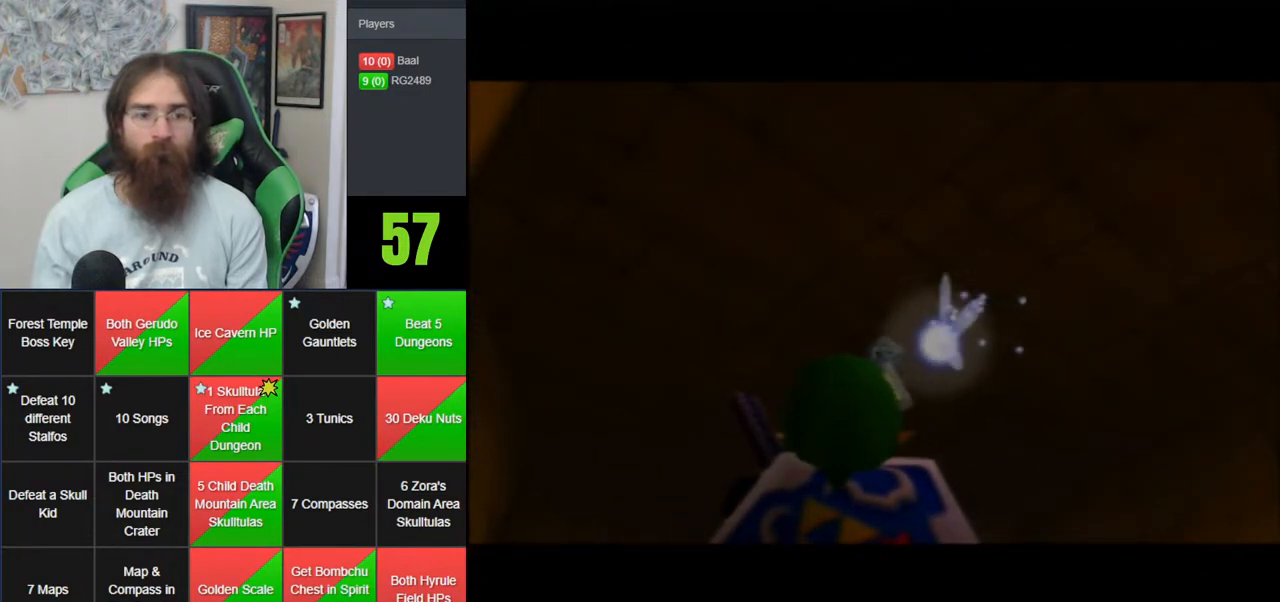
{"buttons": [], "left_stick": "up", "events": []}
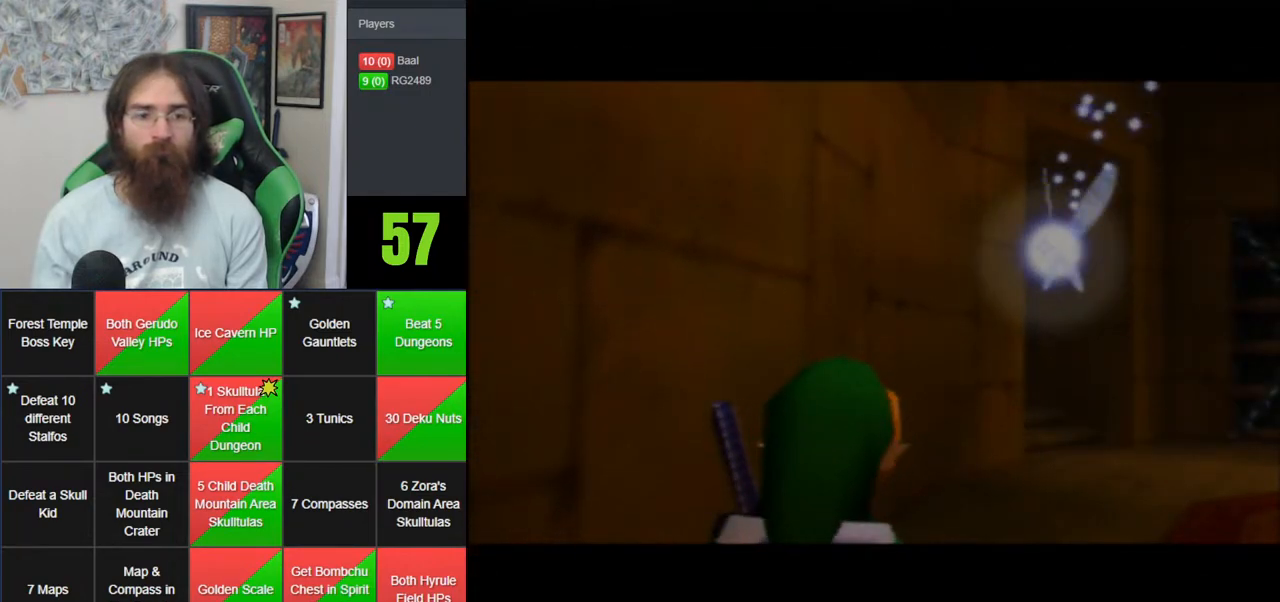
{"buttons": [], "left_stick": "up", "events": []}
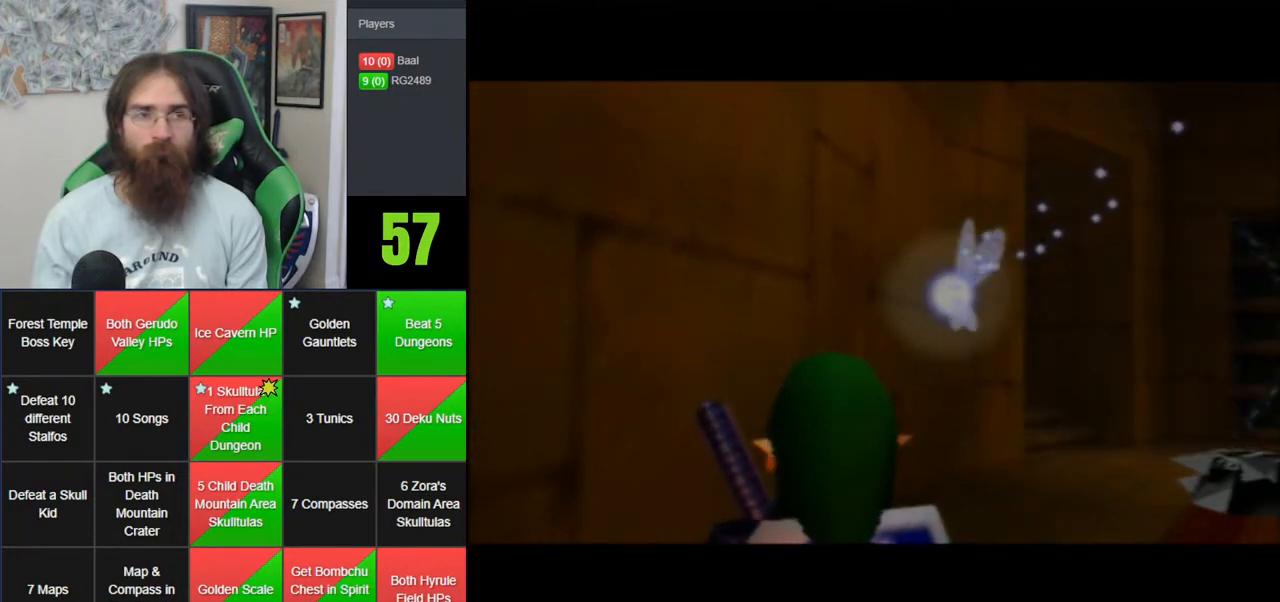
{"buttons": [], "left_stick": "up", "events": []}
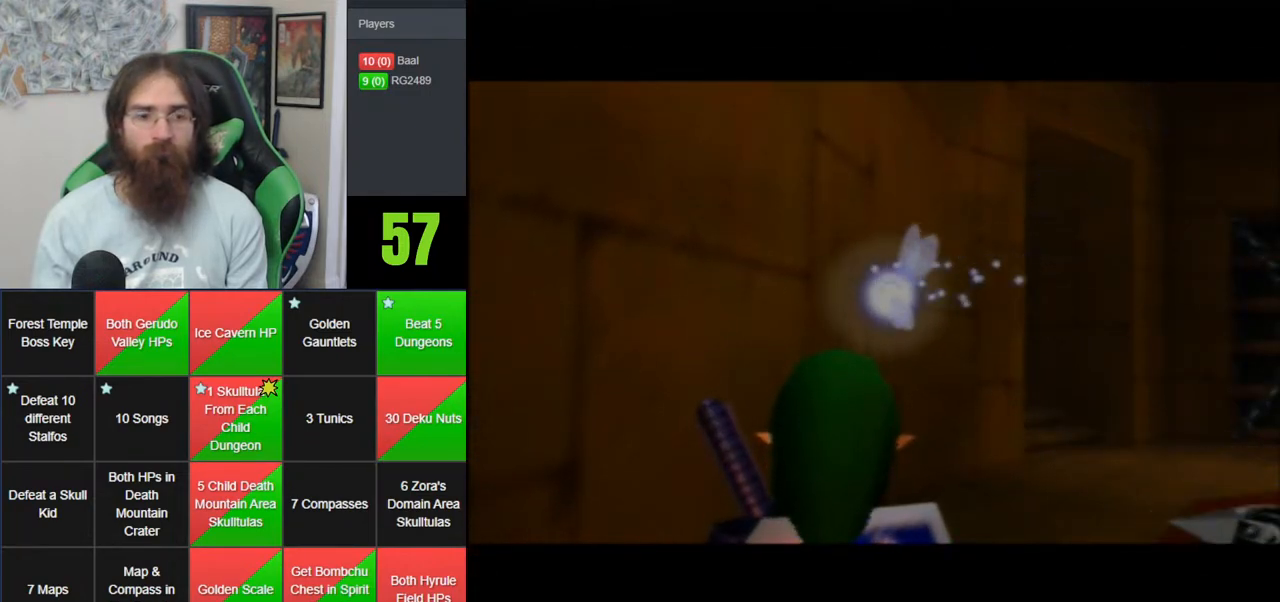
{"buttons": [], "left_stick": "up", "events": []}
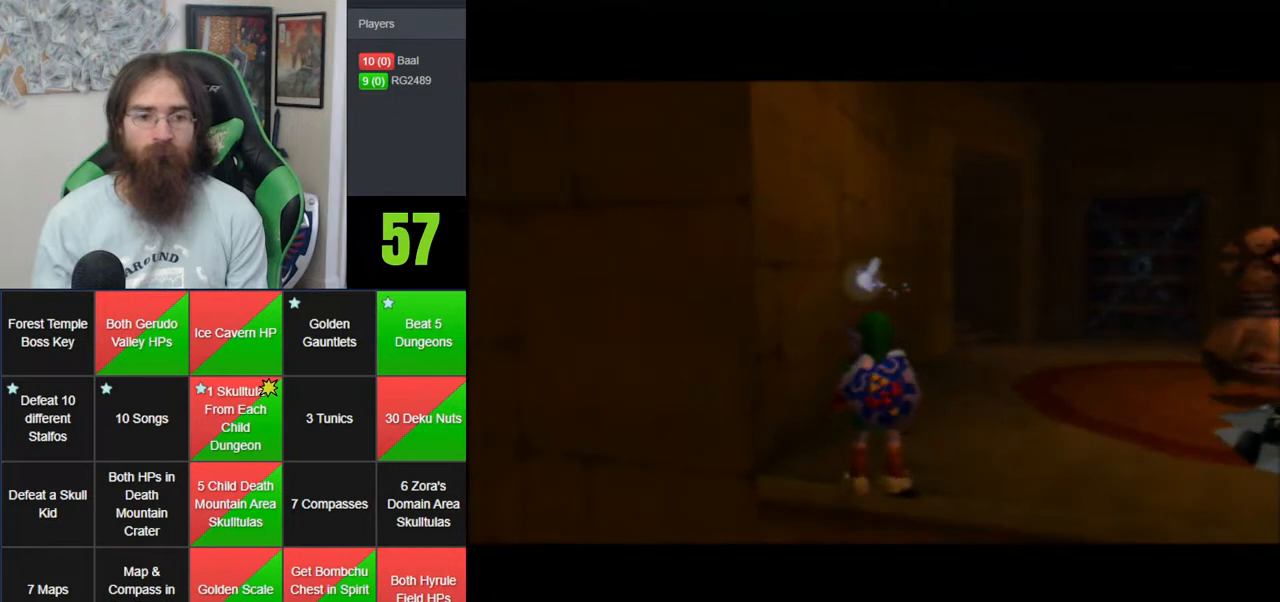
{"buttons": [], "left_stick": "up", "events": []}
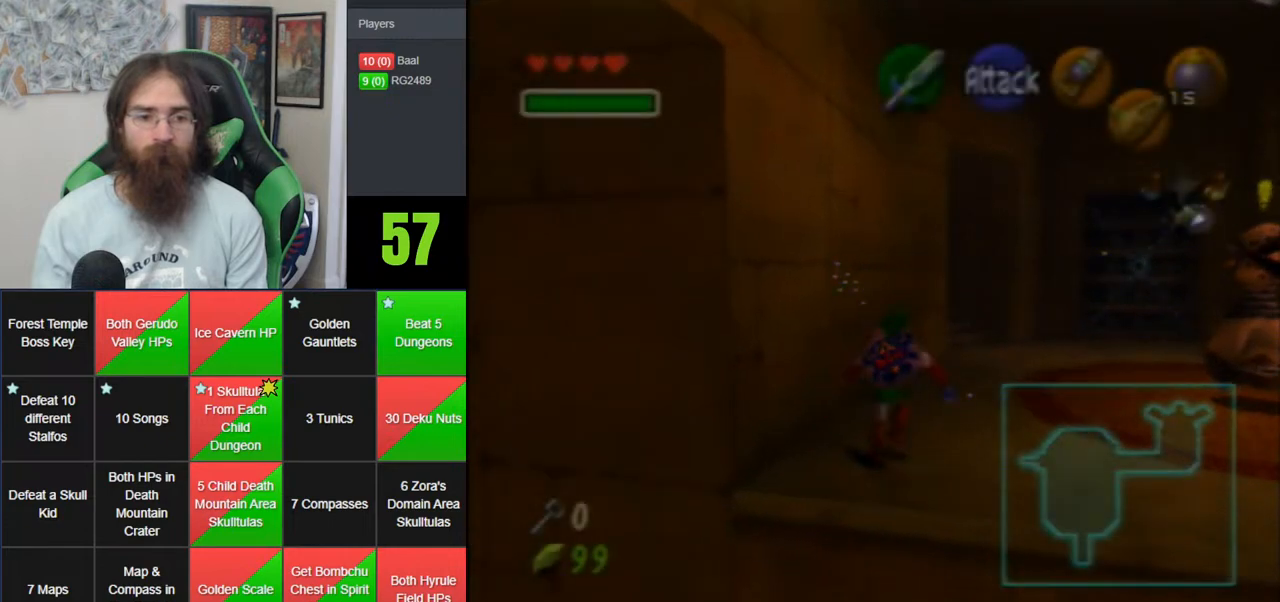
{"buttons": [], "left_stick": "up", "events": [[67, "A", "down"], [500, "A", "up"]]}
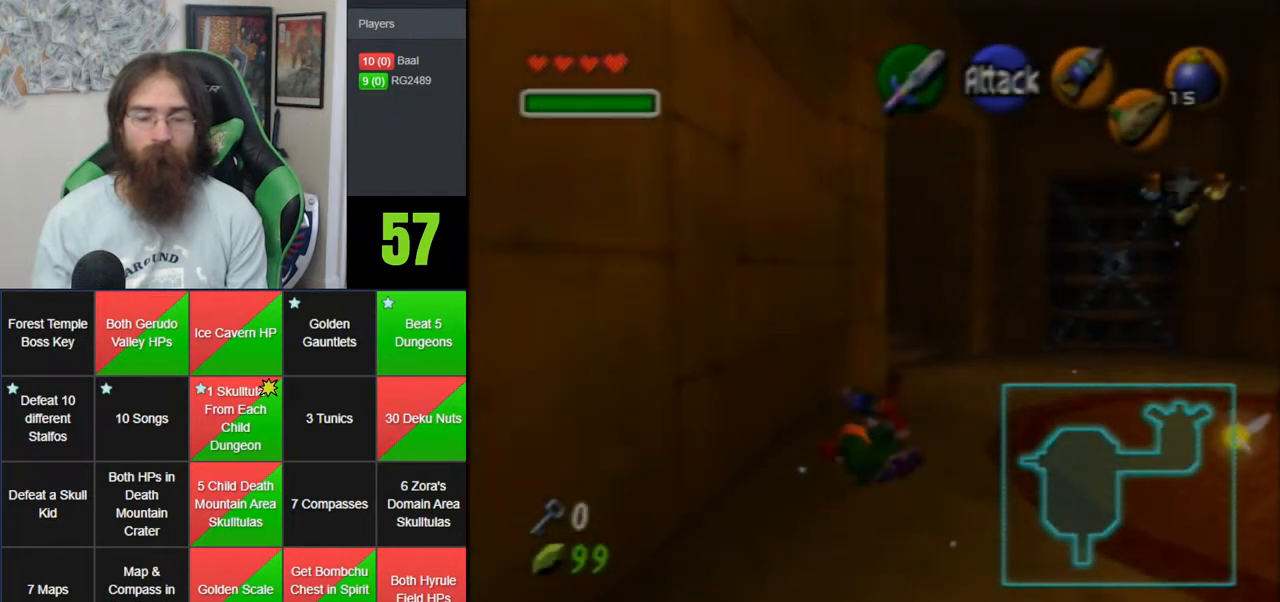
{"buttons": ["A"], "left_stick": "up", "events": [[233, "A", "down"]]}
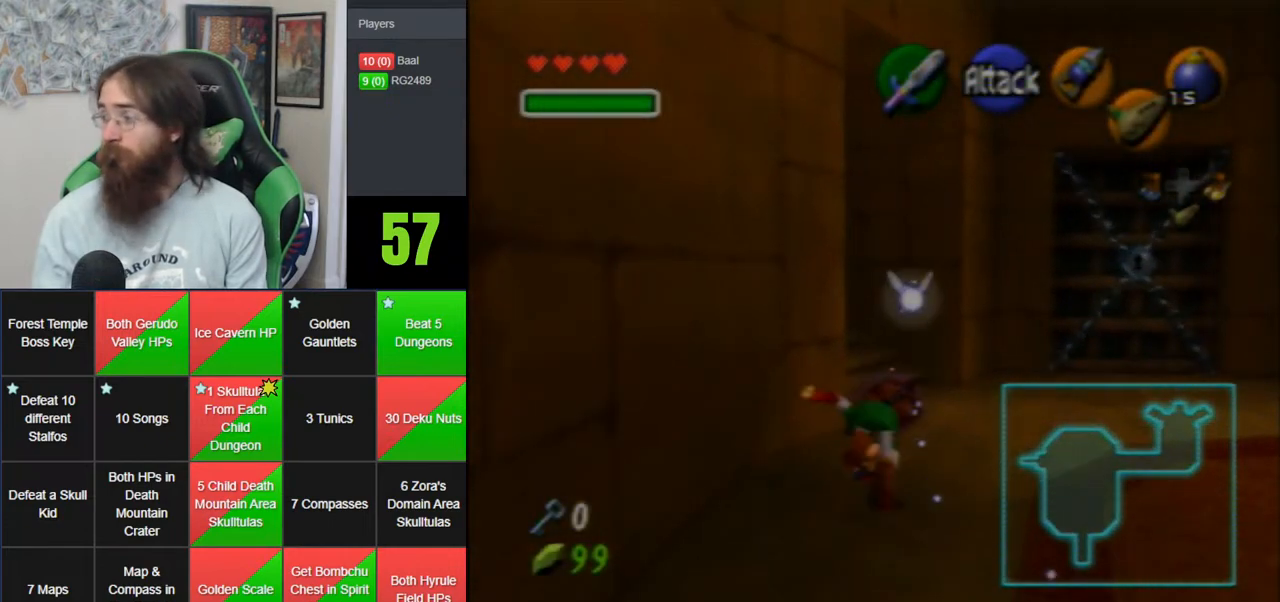
{"buttons": [], "left_stick": "up-left", "events": [[67, "A", "up"], [267, "left_stick", "up-left"]]}
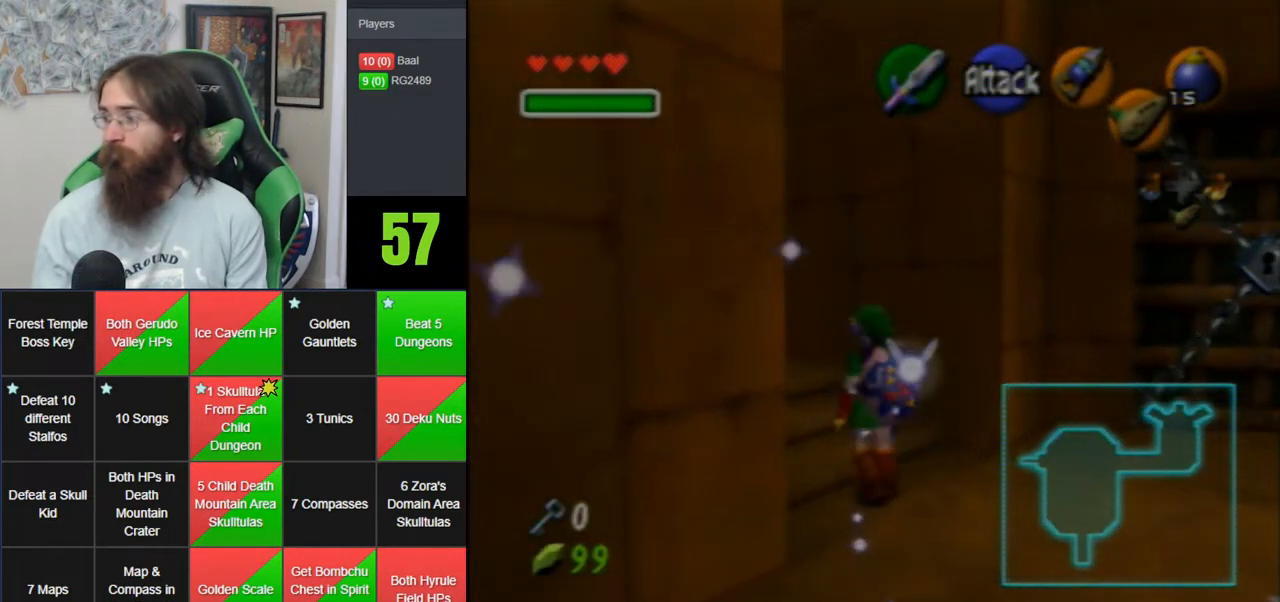
{"buttons": [], "left_stick": "up-left", "events": []}
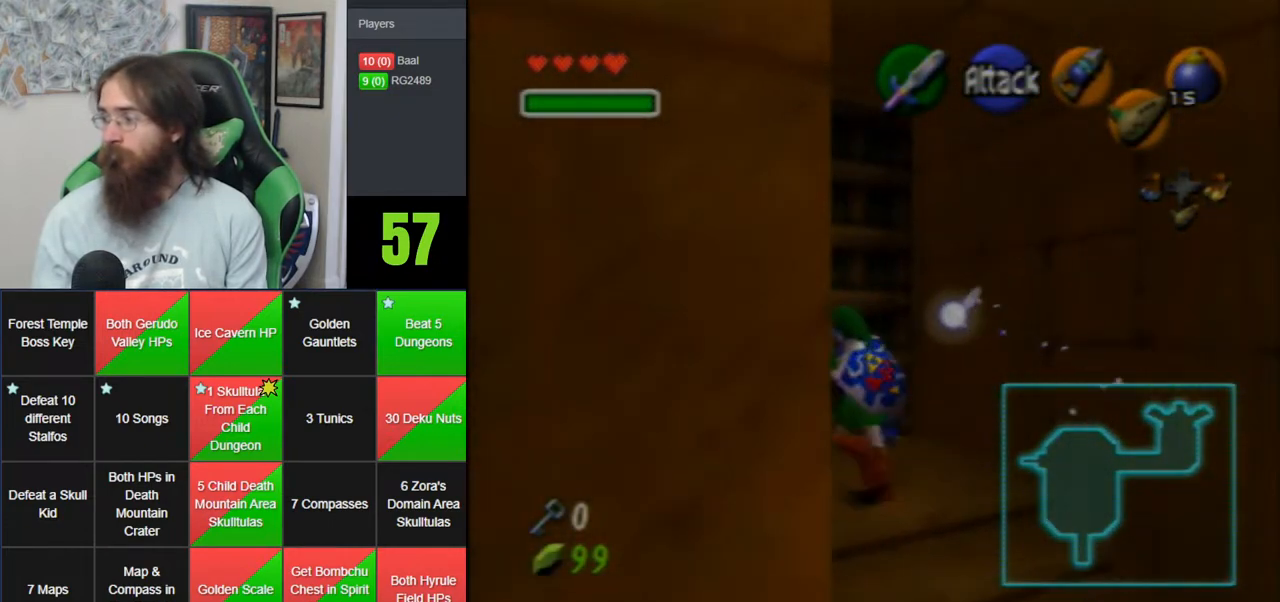
{"buttons": ["A"], "left_stick": "center", "events": [[167, "A", "down"], [233, "A", "up"], [233, "left_stick", "center"], [283, "A", "down"], [417, "A", "up"], [483, "A", "down"]]}
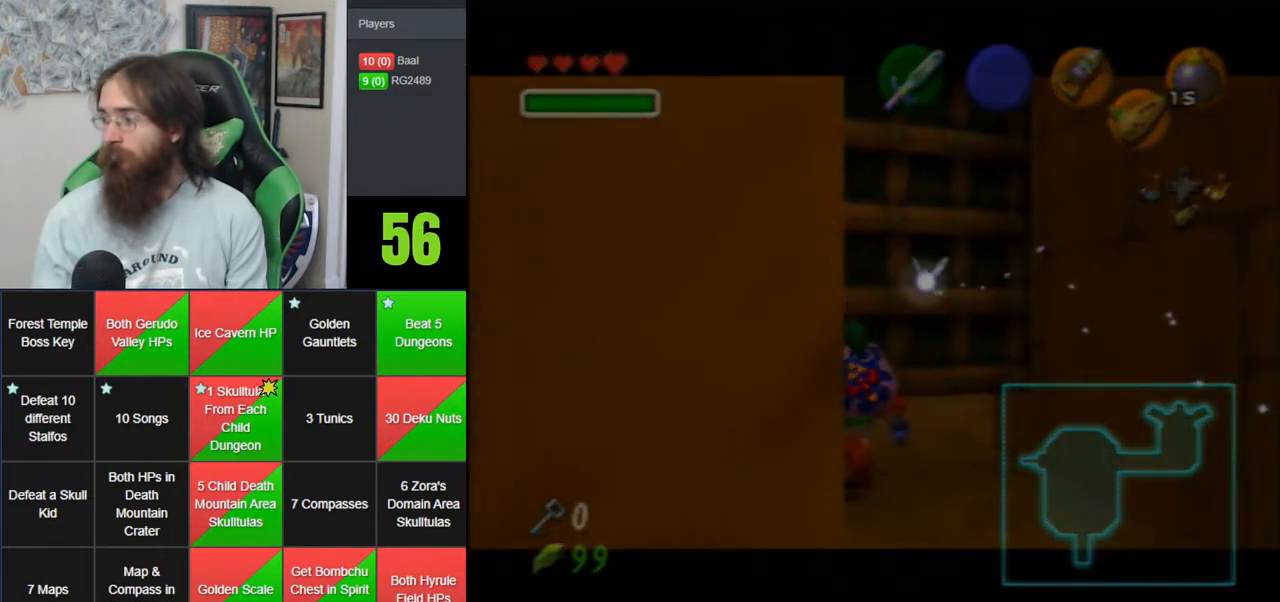
{"buttons": [], "left_stick": "center", "events": [[83, "A", "up"]]}
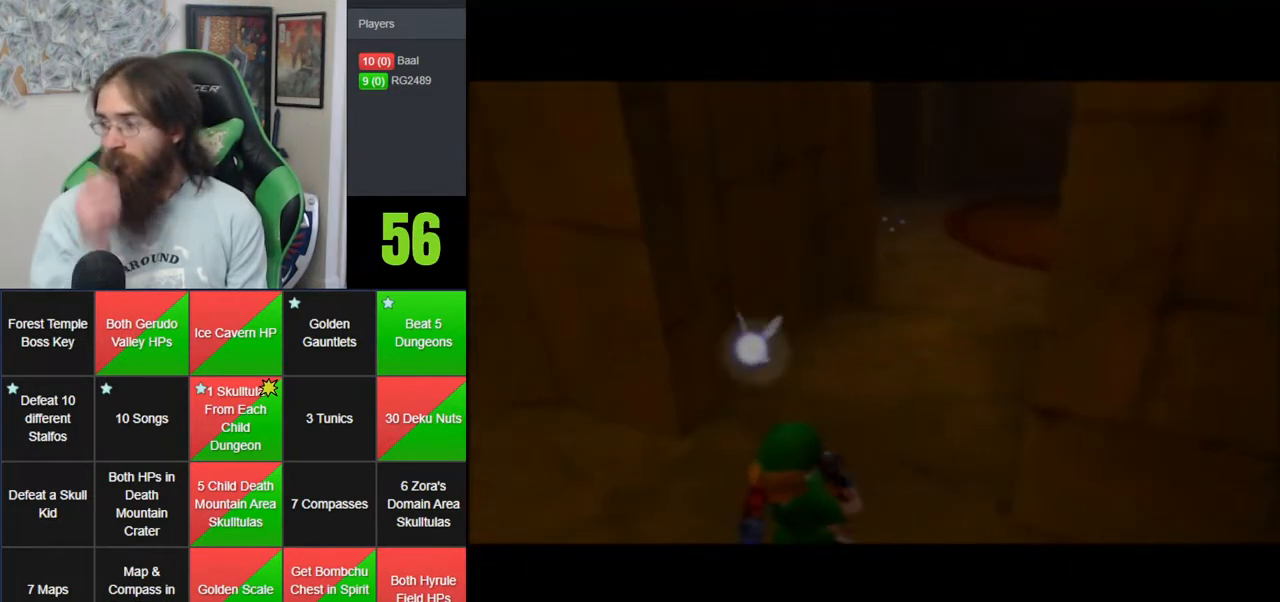
{"buttons": [], "left_stick": "center", "events": []}
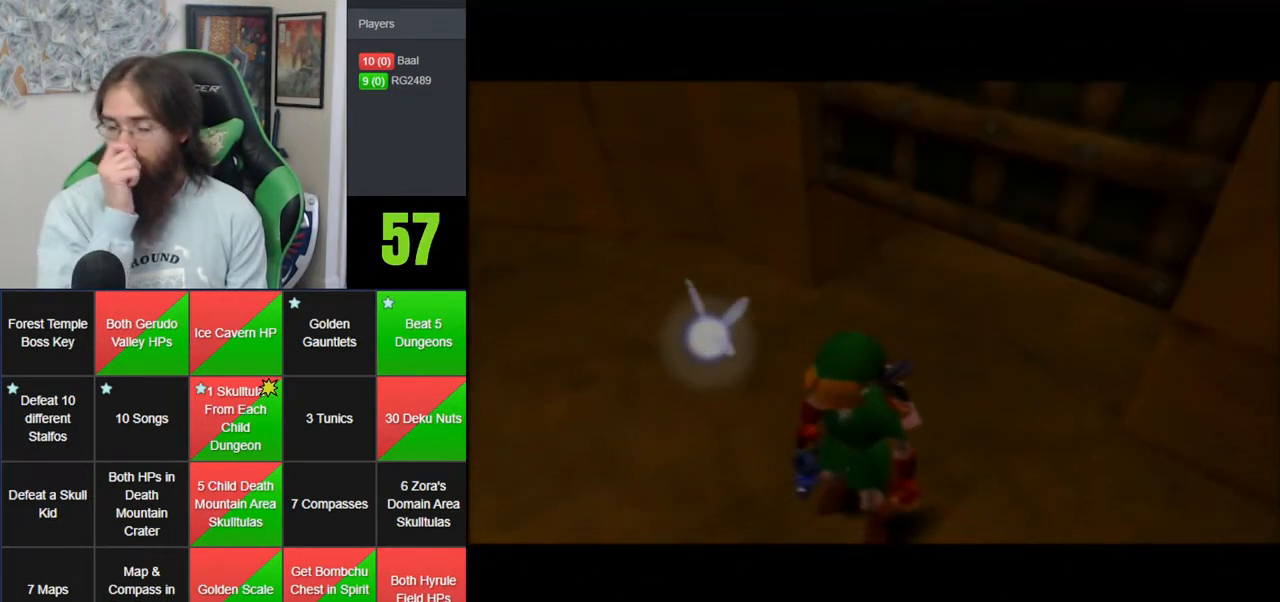
{"buttons": [], "left_stick": "up", "events": [[200, "left_stick", "up"]]}
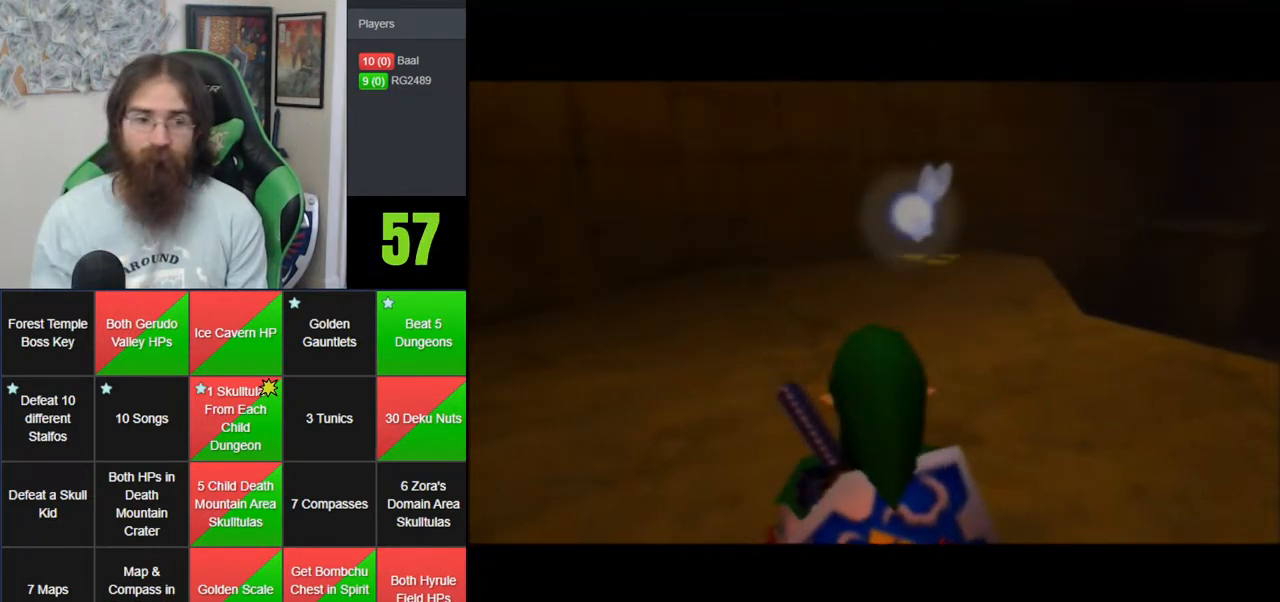
{"buttons": ["A"], "left_stick": "up", "events": [[350, "A", "down"]]}
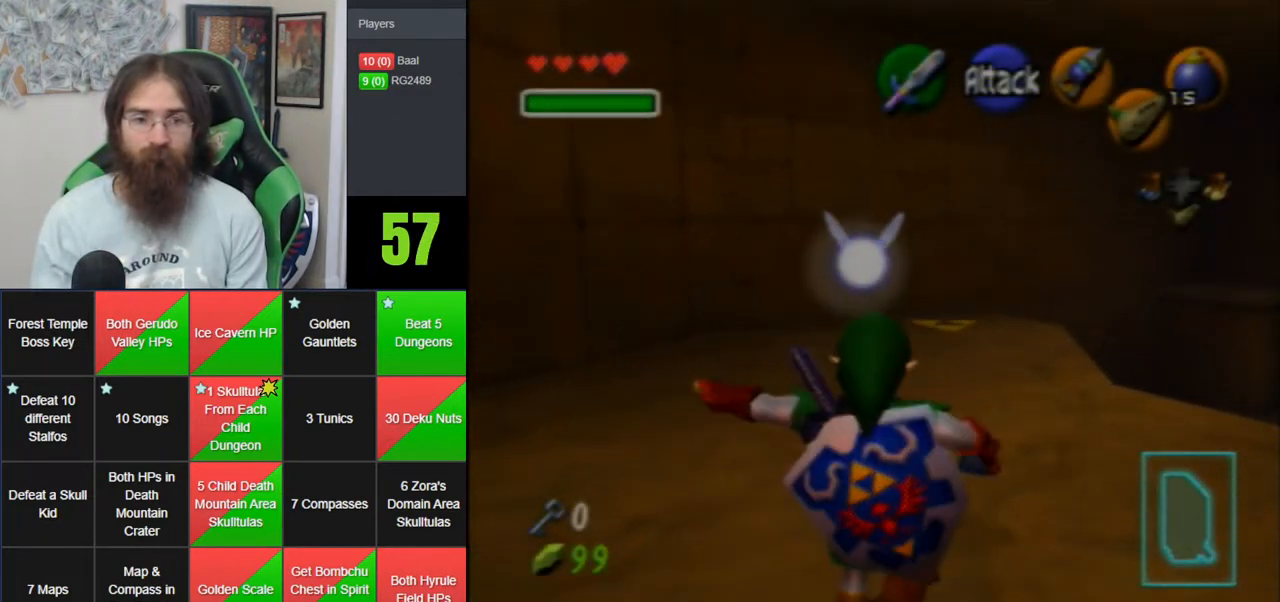
{"buttons": [], "left_stick": "up", "events": [[283, "A", "up"]]}
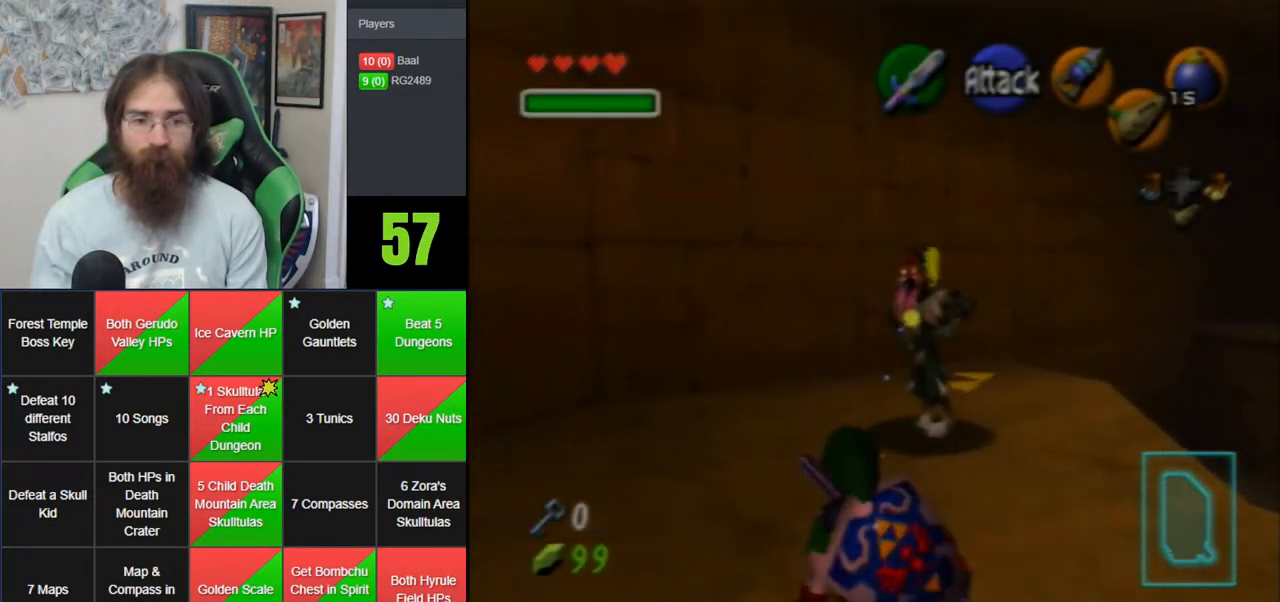
{"buttons": [], "left_stick": "up", "events": []}
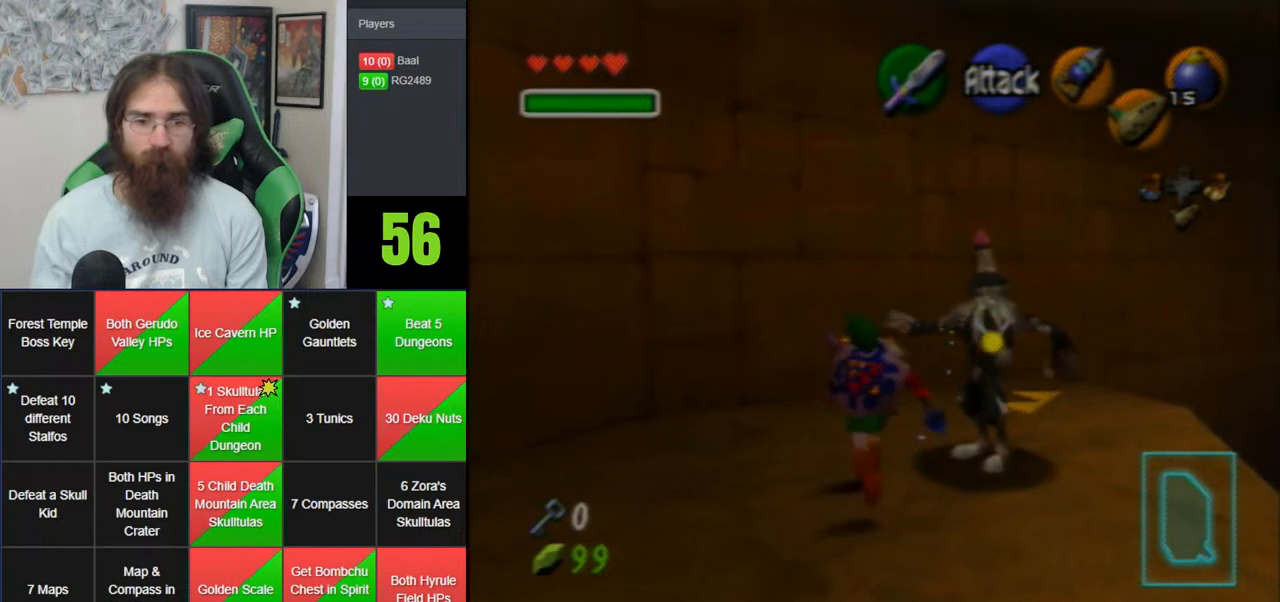
{"buttons": [], "left_stick": "up-right", "events": [[200, "left_stick", "up-right"]]}
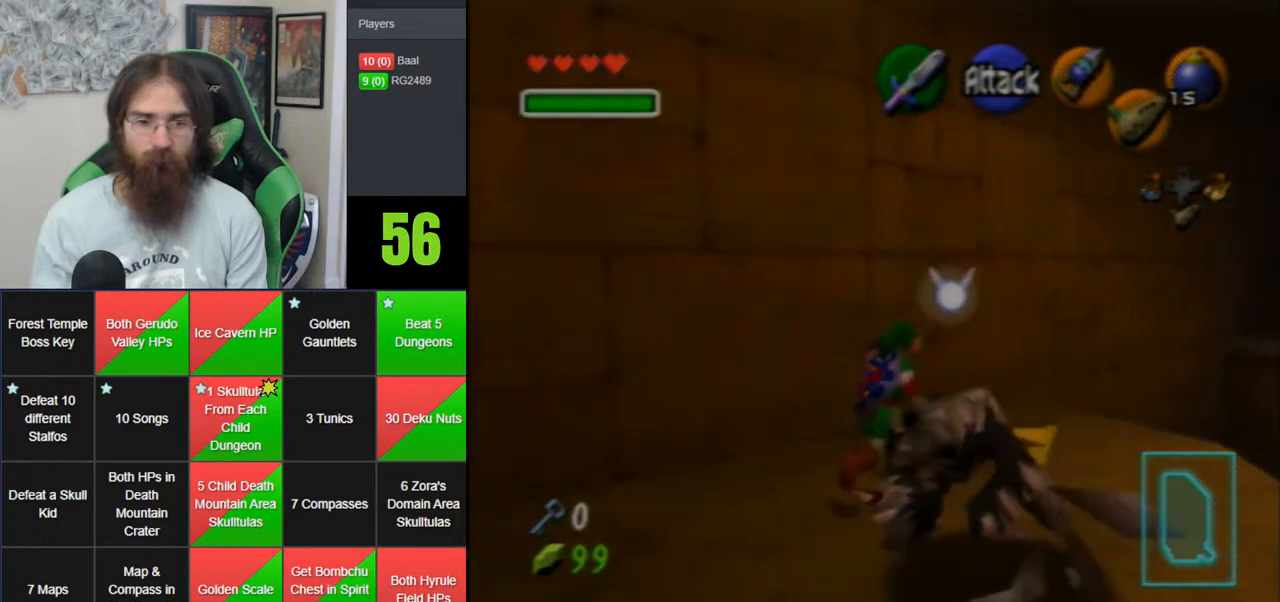
{"buttons": [], "left_stick": "center", "events": [[267, "left_stick", "center"]]}
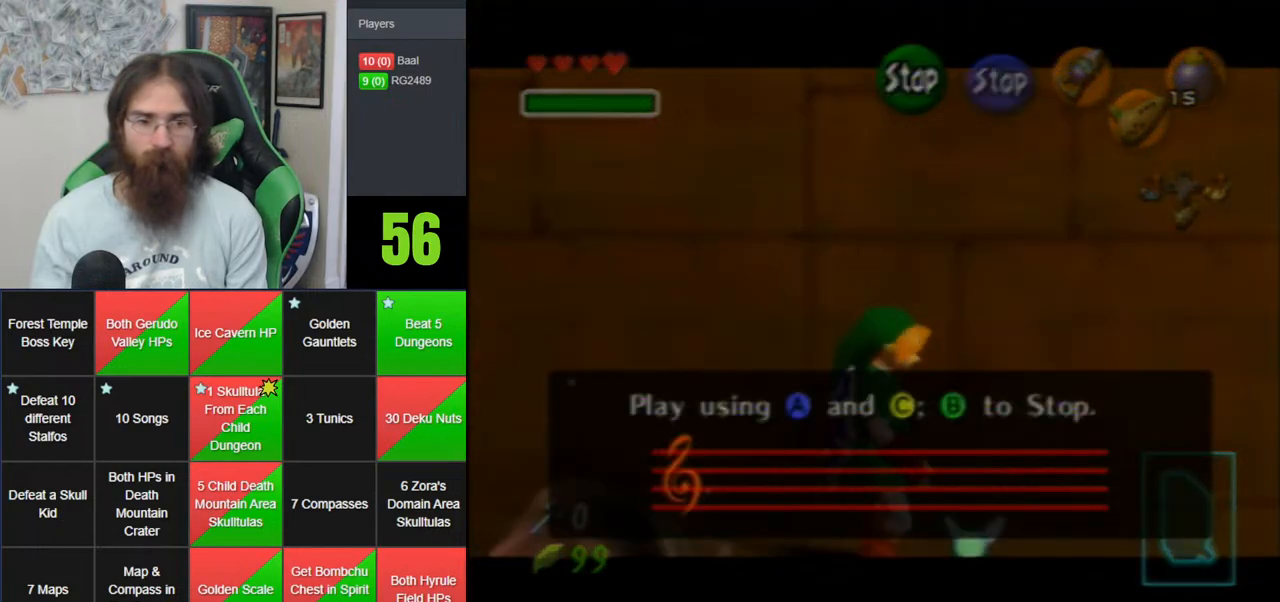
{"buttons": ["C_UP"], "left_stick": "center", "events": [[317, "C_LEFT", "down"], [417, "C_LEFT", "up"], [417, "C_UP", "down"]]}
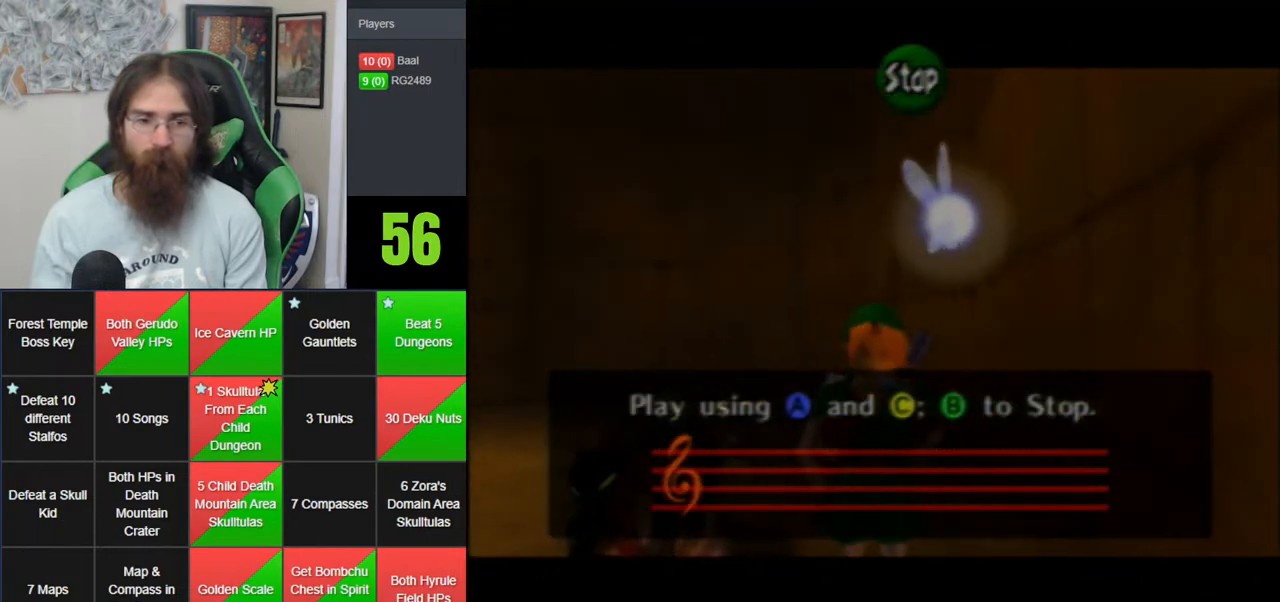
{"buttons": [], "left_stick": "center", "events": [[17, "C_RIGHT", "down"], [33, "C_UP", "up"], [100, "C_RIGHT", "up"], [133, "C_LEFT", "down"], [233, "C_UP", "down"], [250, "C_LEFT", "up"], [317, "C_RIGHT", "down"], [383, "C_UP", "up"], [450, "C_RIGHT", "up"]]}
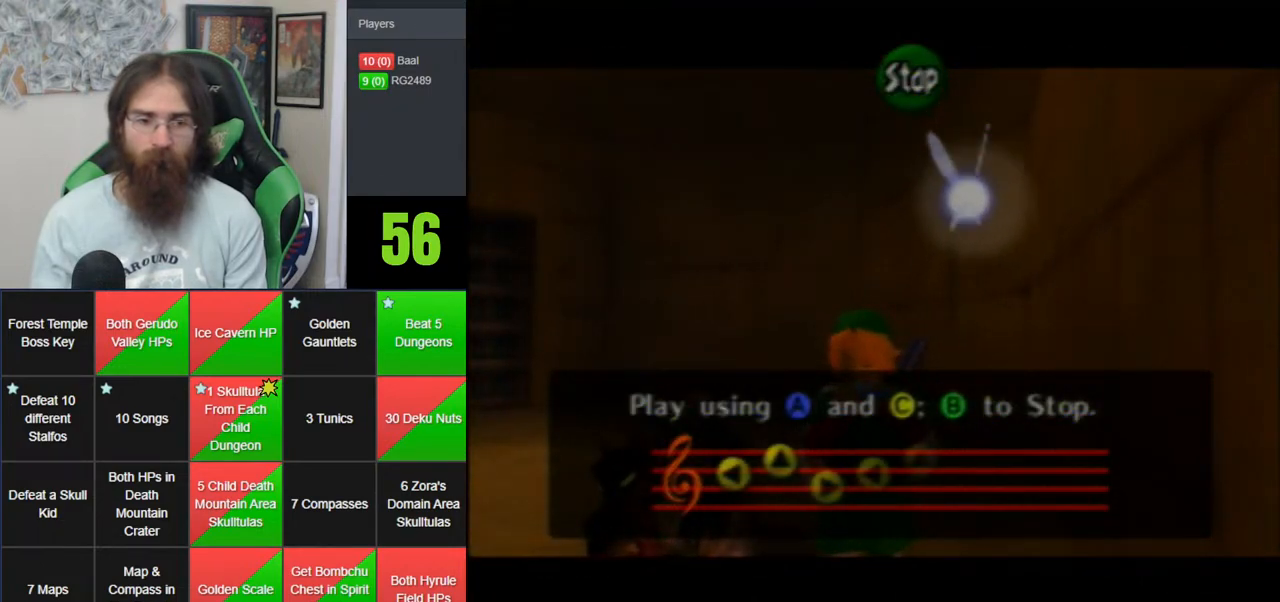
{"buttons": [], "left_stick": "center", "events": []}
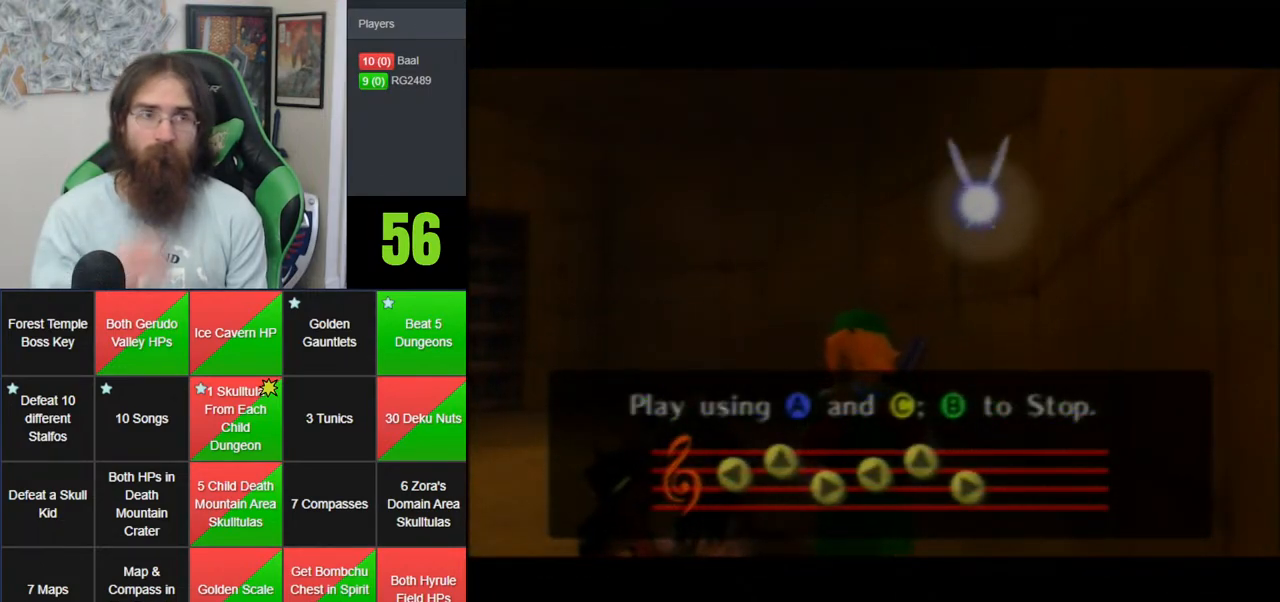
{"buttons": [], "left_stick": "center", "events": []}
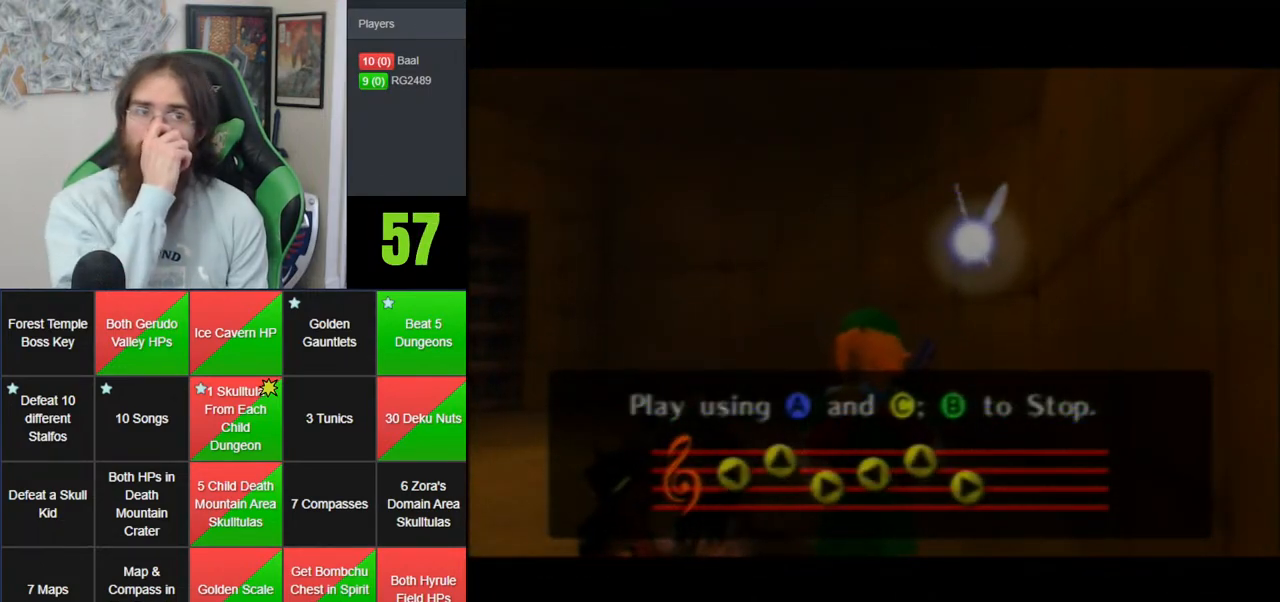
{"buttons": [], "left_stick": "center", "events": []}
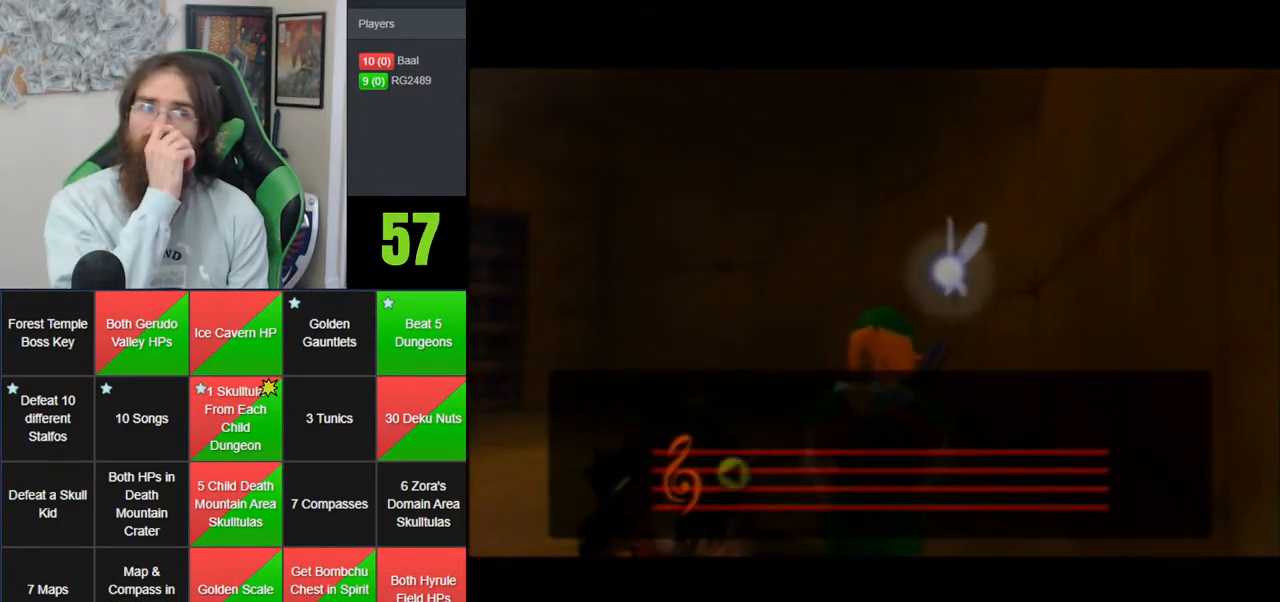
{"buttons": [], "left_stick": "center", "events": []}